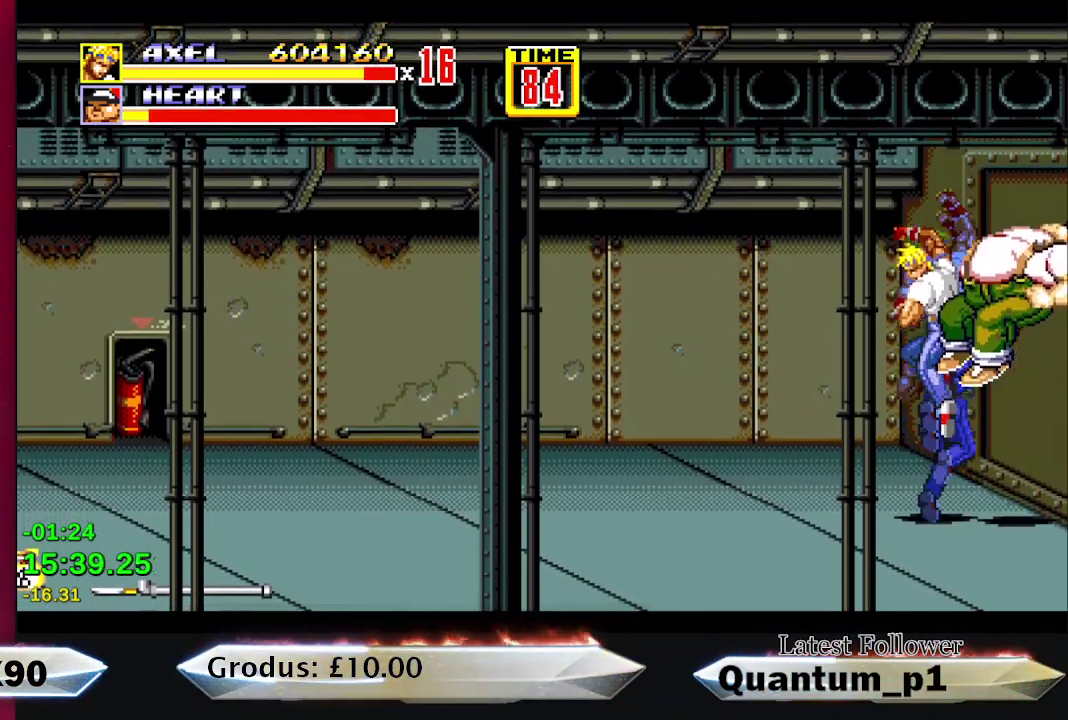
Gameplay with a controller (Xbox layout); each line is a JSON object with the inputs held at the frame after it. "events" lists button and stick changes between this image and that frame as [ms after this image, input, new state], when the widget could be followed in between. Not read: L3 R3 left_stick right_stick.
{"buttons": ["DPAD_LEFT"], "events": [[50, "DPAD_LEFT", "down"], [367, "DPAD_UP", "down"], [433, "DPAD_UP", "up"]]}
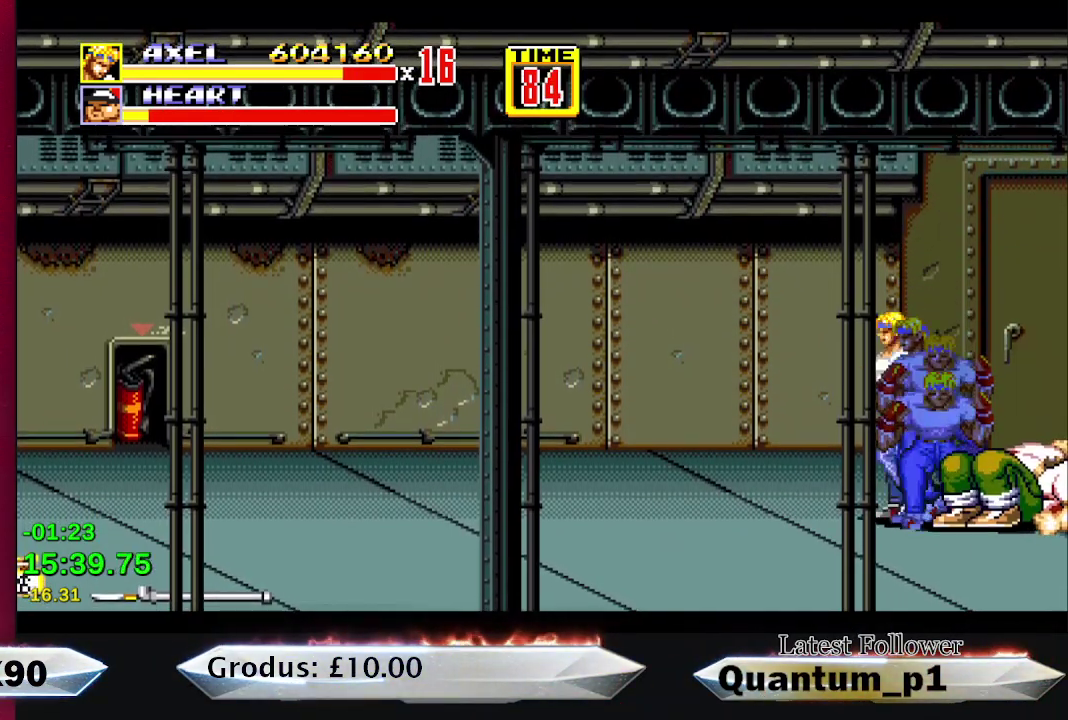
{"buttons": [], "events": [[17, "DPAD_LEFT", "up"], [150, "DPAD_RIGHT", "down"], [233, "DPAD_RIGHT", "up"]]}
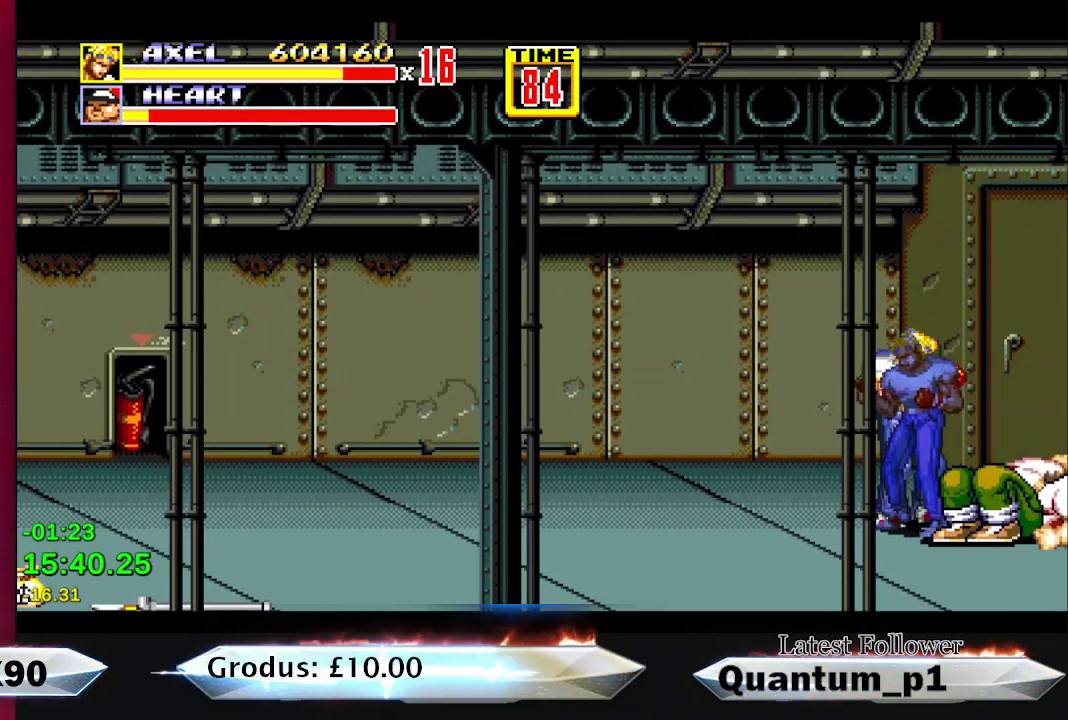
{"buttons": ["A"], "events": [[217, "DPAD_RIGHT", "down"], [267, "DPAD_RIGHT", "up"], [350, "DPAD_RIGHT", "down"], [417, "A", "down"], [483, "DPAD_RIGHT", "up"]]}
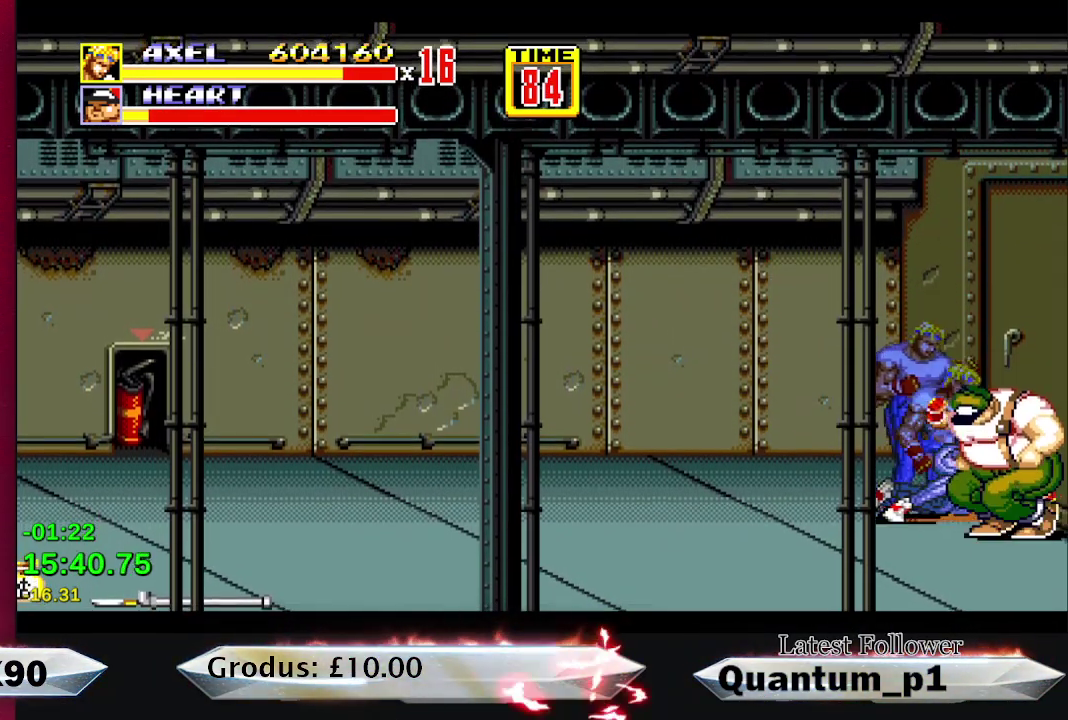
{"buttons": [], "events": [[33, "A", "up"], [100, "DPAD_RIGHT", "down"], [183, "DPAD_RIGHT", "up"], [433, "A", "down"], [500, "A", "up"]]}
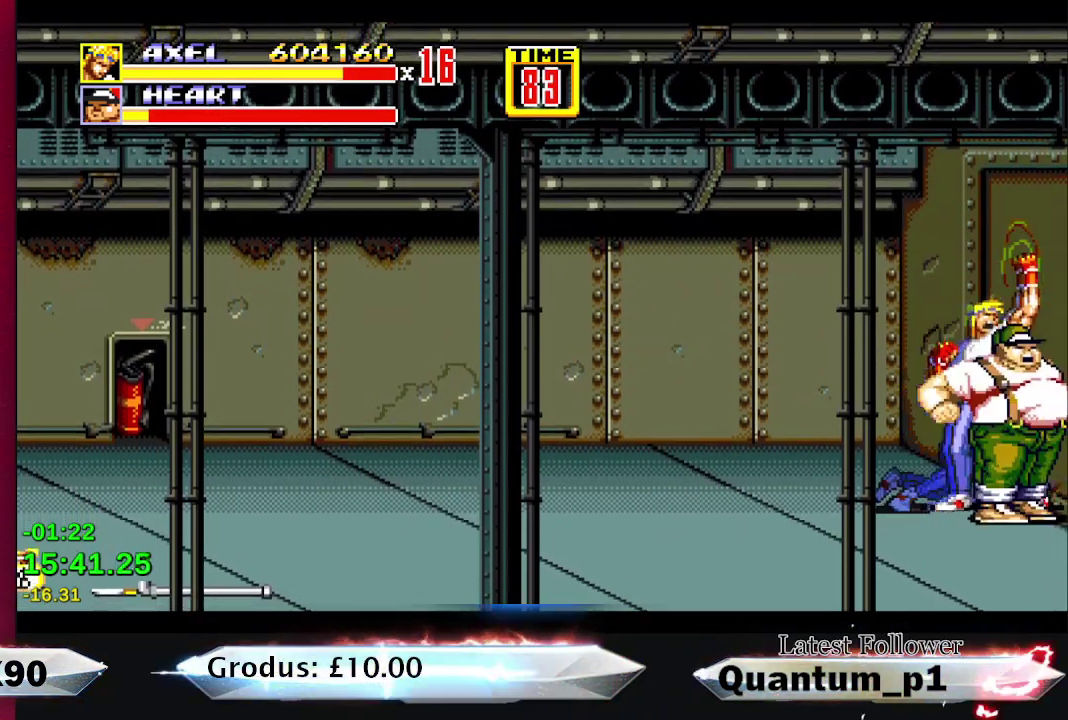
{"buttons": [], "events": [[67, "A", "down"], [117, "A", "up"], [183, "A", "down"], [233, "A", "up"]]}
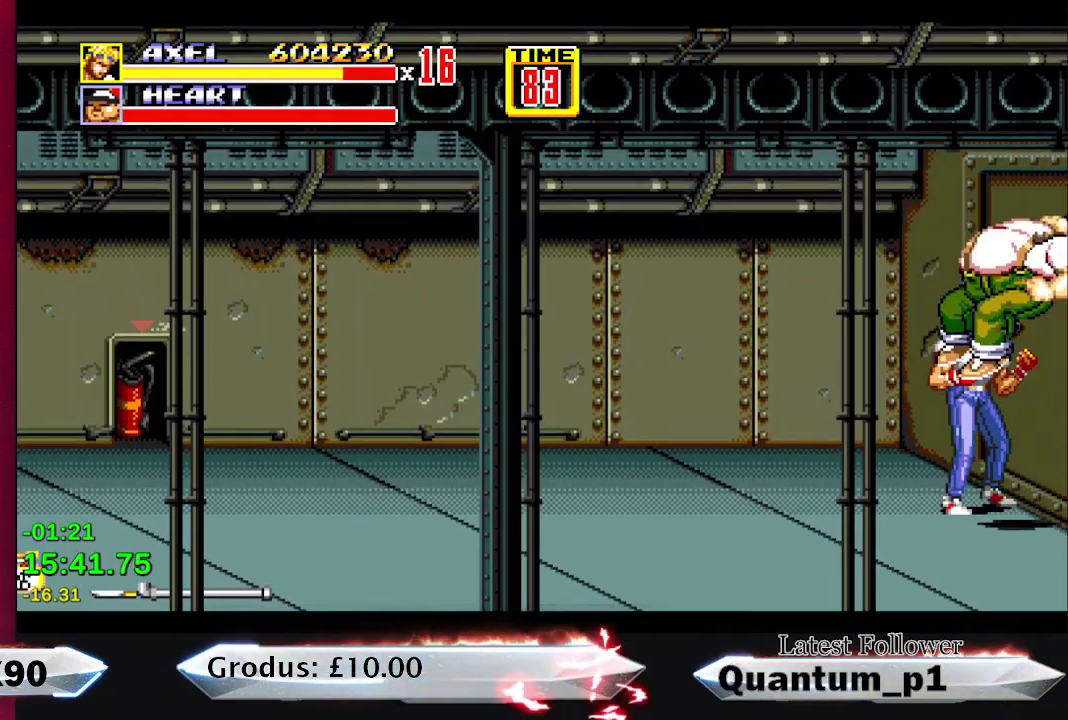
{"buttons": [], "events": [[267, "A", "down"], [333, "A", "up"], [400, "A", "down"], [450, "A", "up"]]}
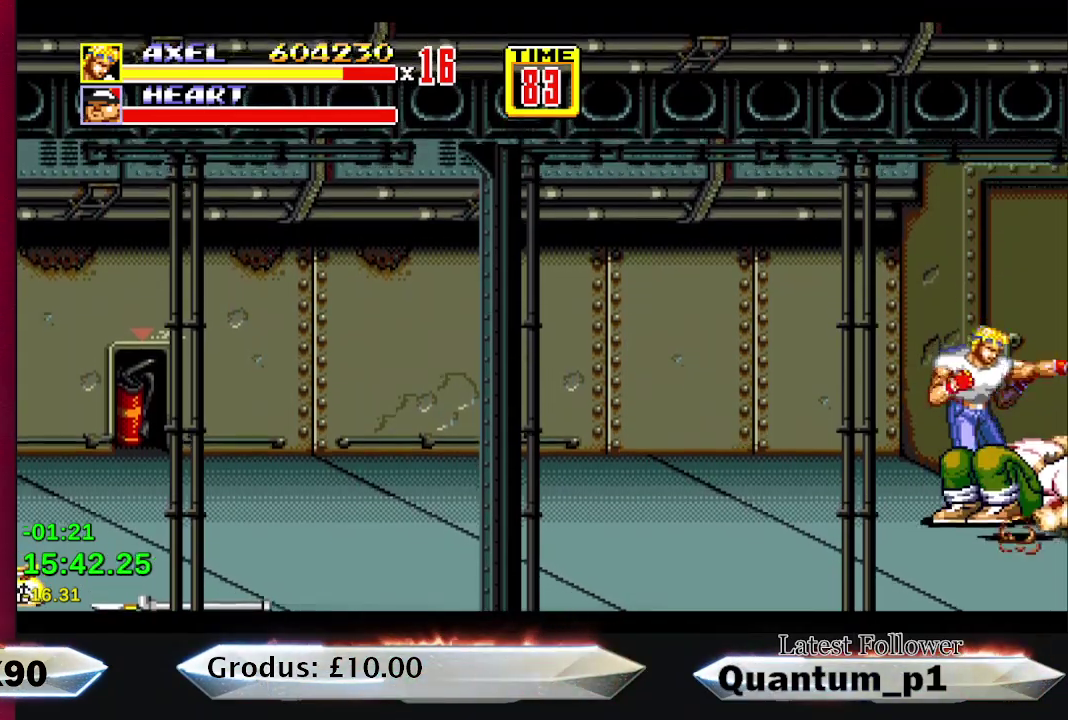
{"buttons": [], "events": [[17, "A", "down"], [200, "A", "up"]]}
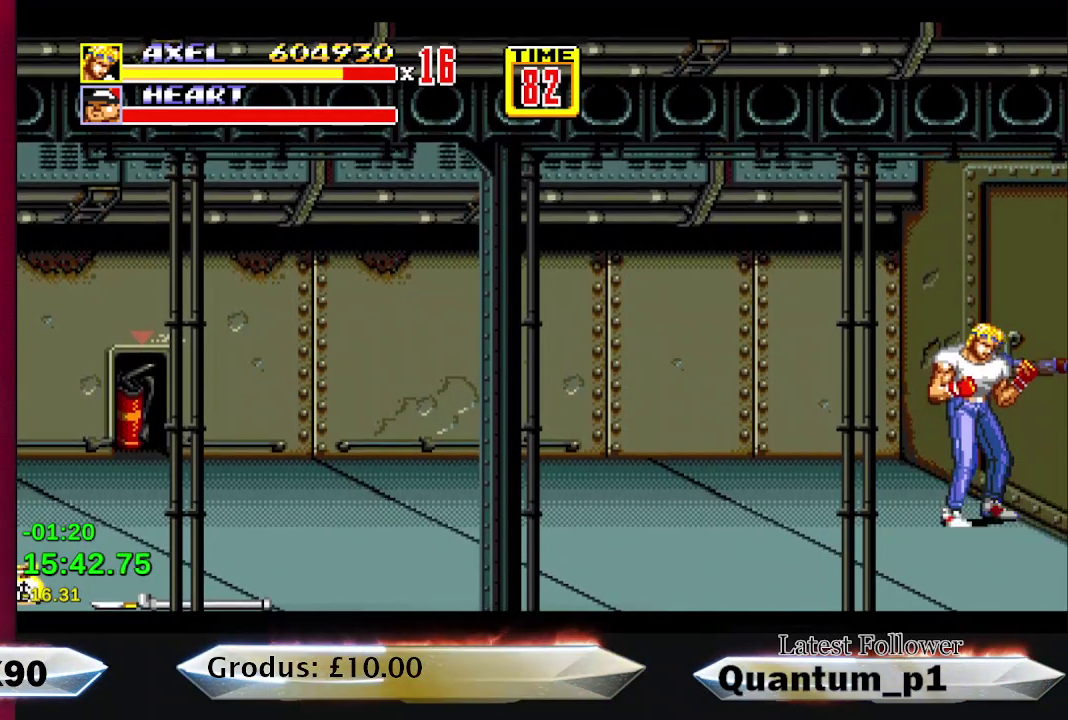
{"buttons": [], "events": []}
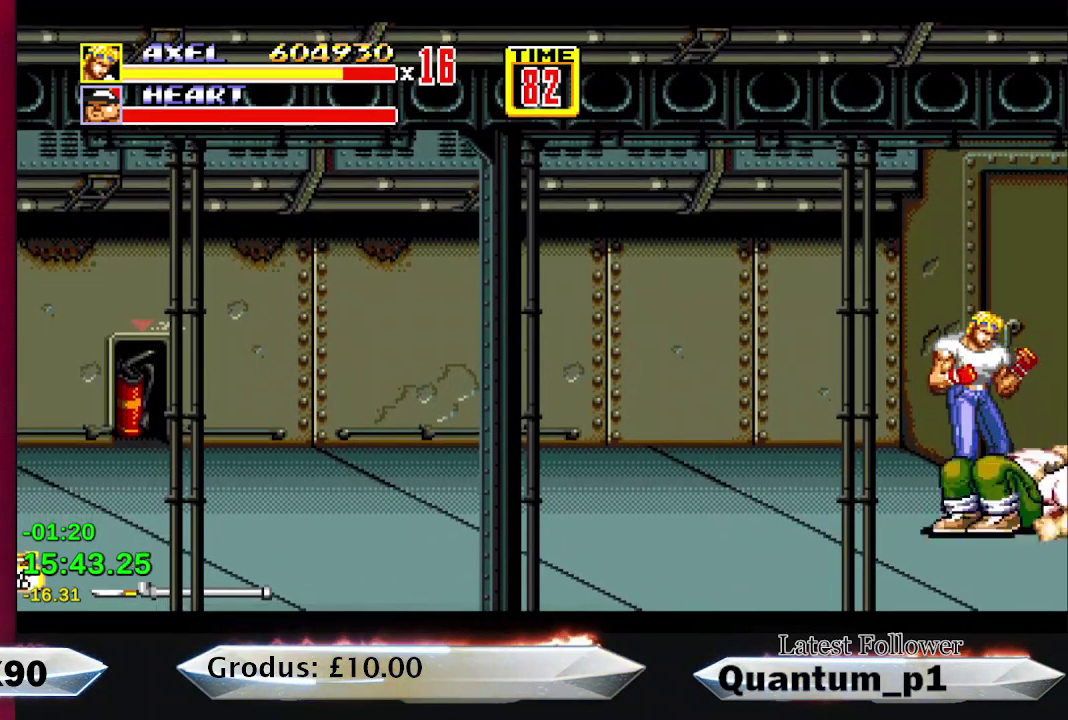
{"buttons": [], "events": []}
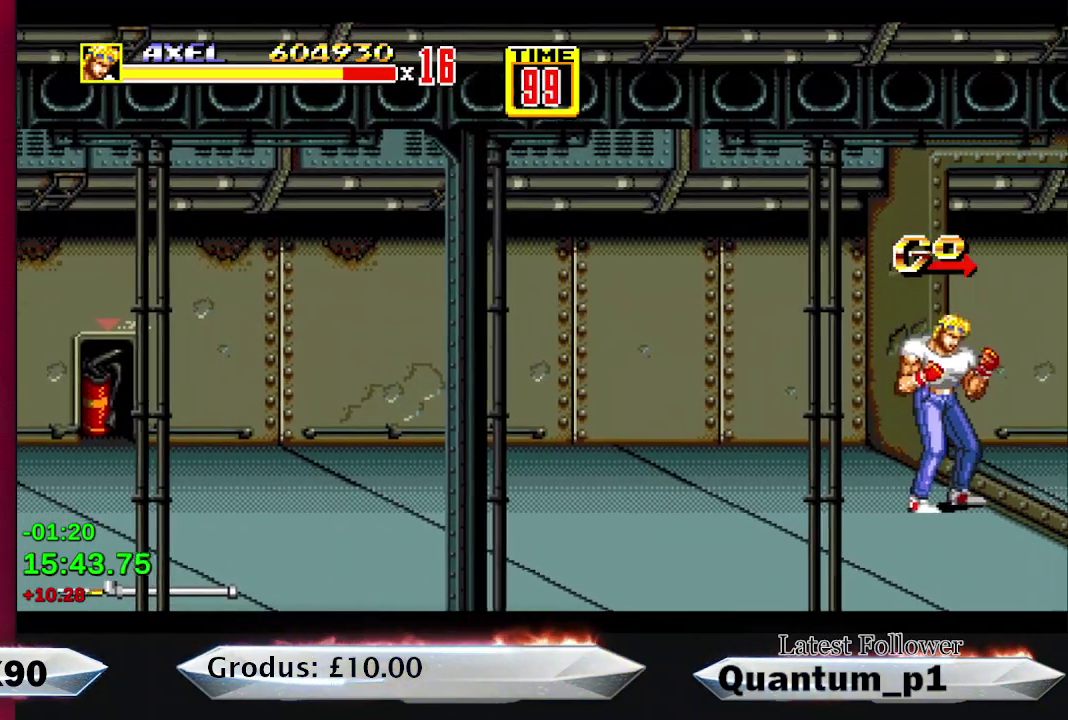
{"buttons": [], "events": [[50, "DPAD_RIGHT", "down"], [167, "DPAD_DOWN", "down"], [250, "DPAD_DOWN", "up"], [250, "DPAD_RIGHT", "up"]]}
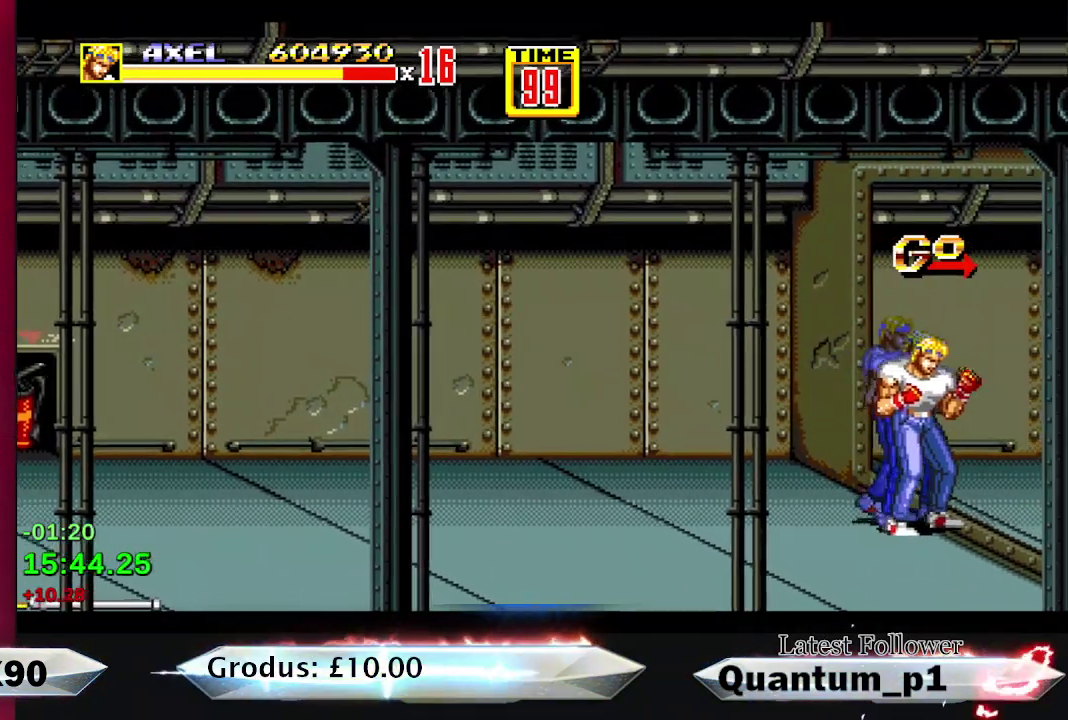
{"buttons": ["A", "DPAD_RIGHT"], "events": [[217, "DPAD_RIGHT", "down"], [367, "A", "down"], [367, "DPAD_RIGHT", "up"], [400, "A", "up"], [467, "A", "down"], [500, "DPAD_RIGHT", "down"]]}
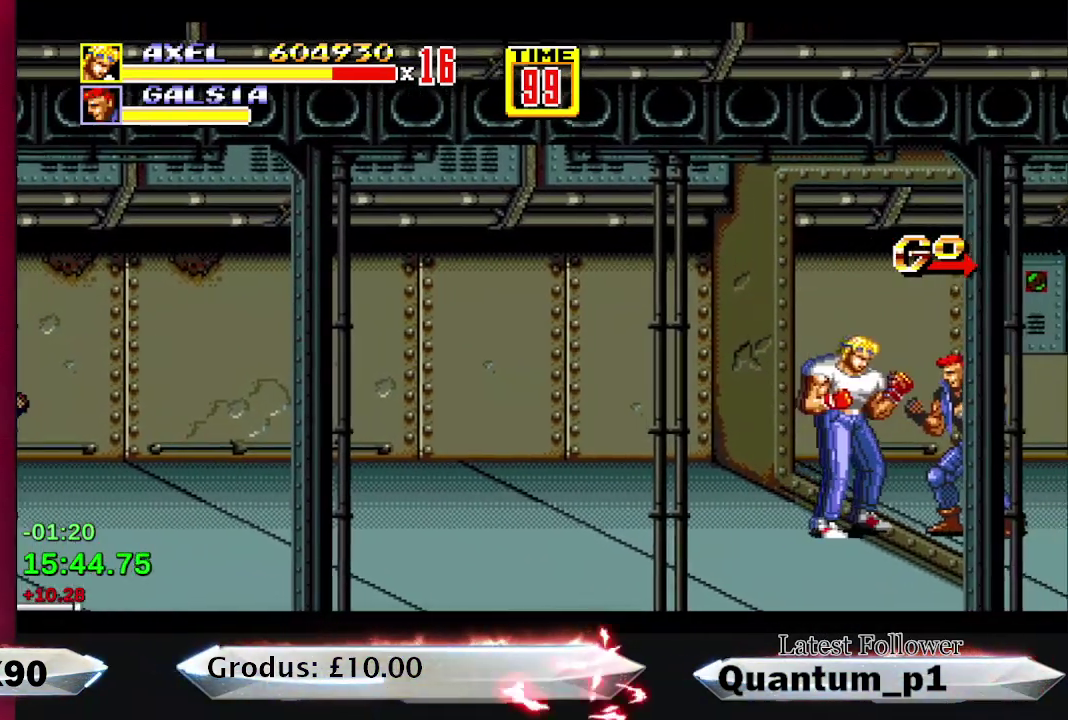
{"buttons": [], "events": [[33, "DPAD_RIGHT", "up"], [50, "A", "up"], [100, "A", "down"], [117, "DPAD_RIGHT", "down"], [183, "A", "up"], [183, "DPAD_RIGHT", "up"], [233, "A", "down"], [233, "DPAD_RIGHT", "down"], [283, "A", "up"], [300, "DPAD_RIGHT", "up"], [367, "DPAD_RIGHT", "down"], [433, "A", "down"], [433, "DPAD_RIGHT", "up"], [483, "A", "up"]]}
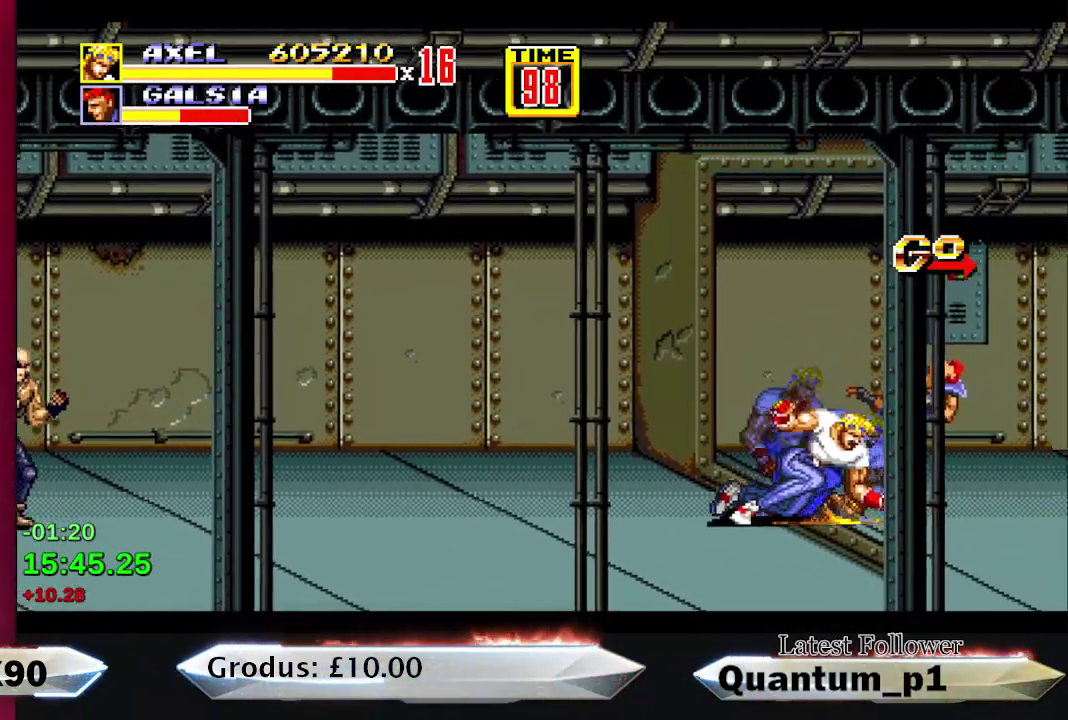
{"buttons": ["DPAD_RIGHT"], "events": [[33, "DPAD_RIGHT", "down"], [133, "DPAD_RIGHT", "up"], [267, "DPAD_RIGHT", "down"]]}
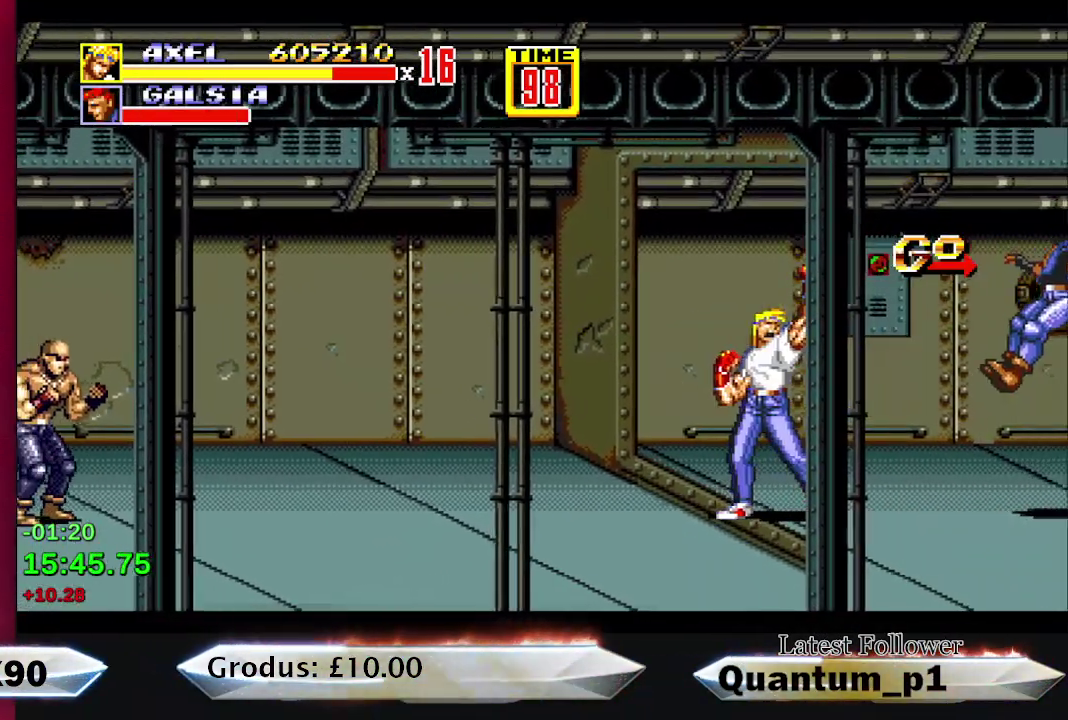
{"buttons": ["DPAD_RIGHT"], "events": []}
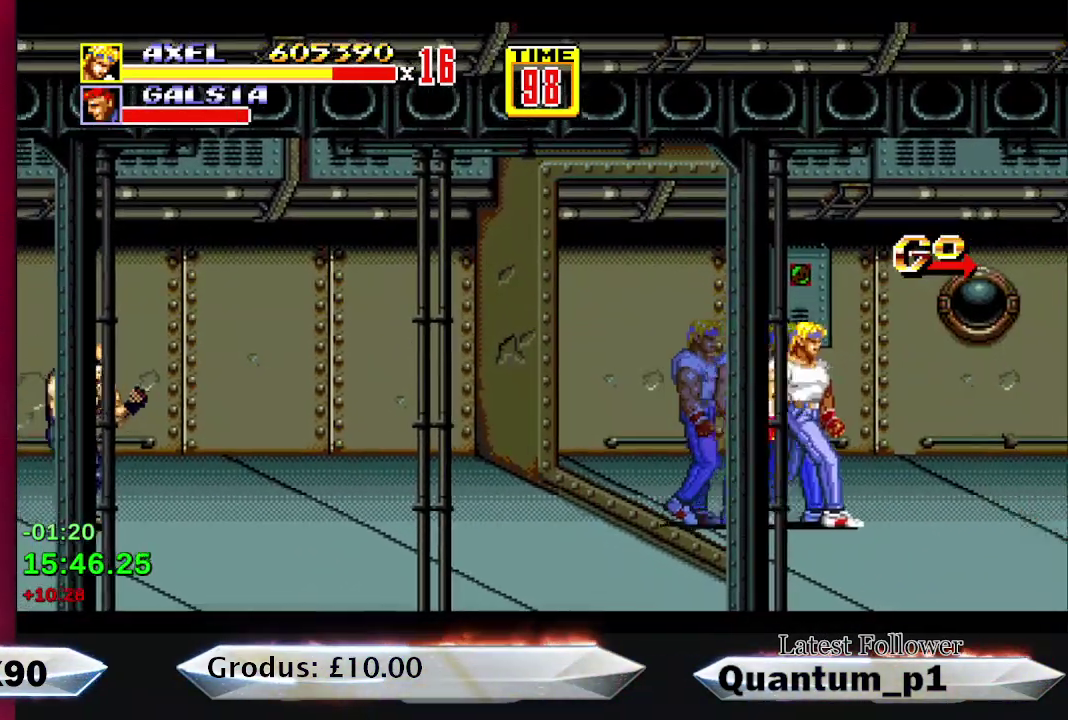
{"buttons": ["DPAD_DOWN", "DPAD_RIGHT"], "events": [[200, "DPAD_DOWN", "down"]]}
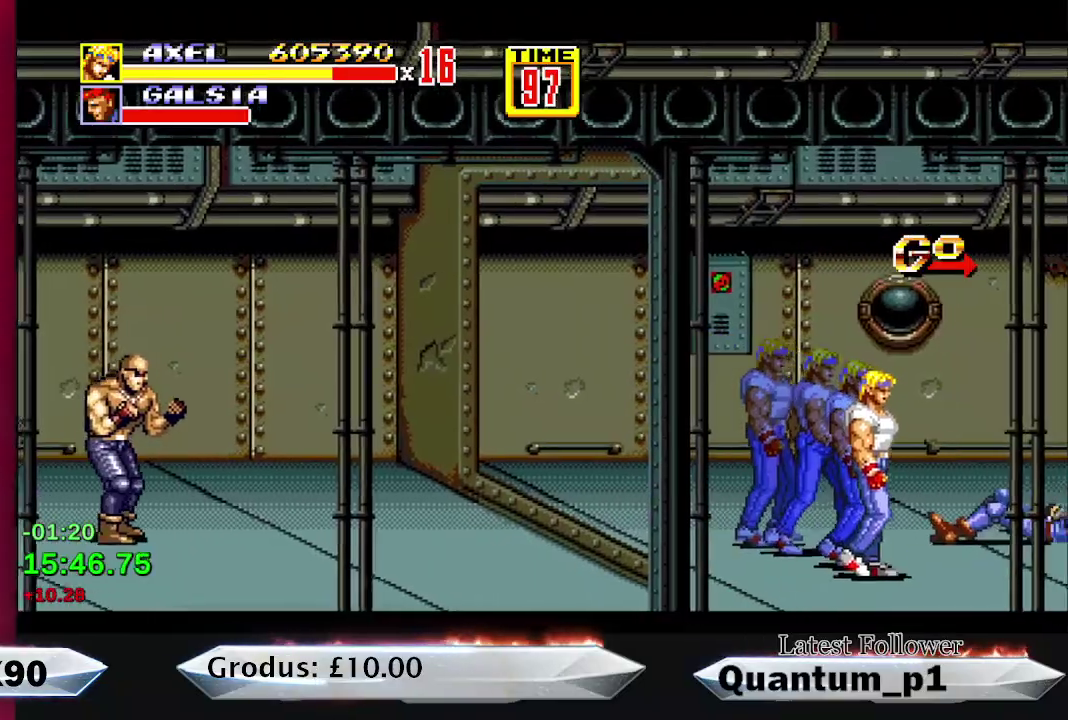
{"buttons": ["DPAD_RIGHT"], "events": [[67, "DPAD_DOWN", "up"]]}
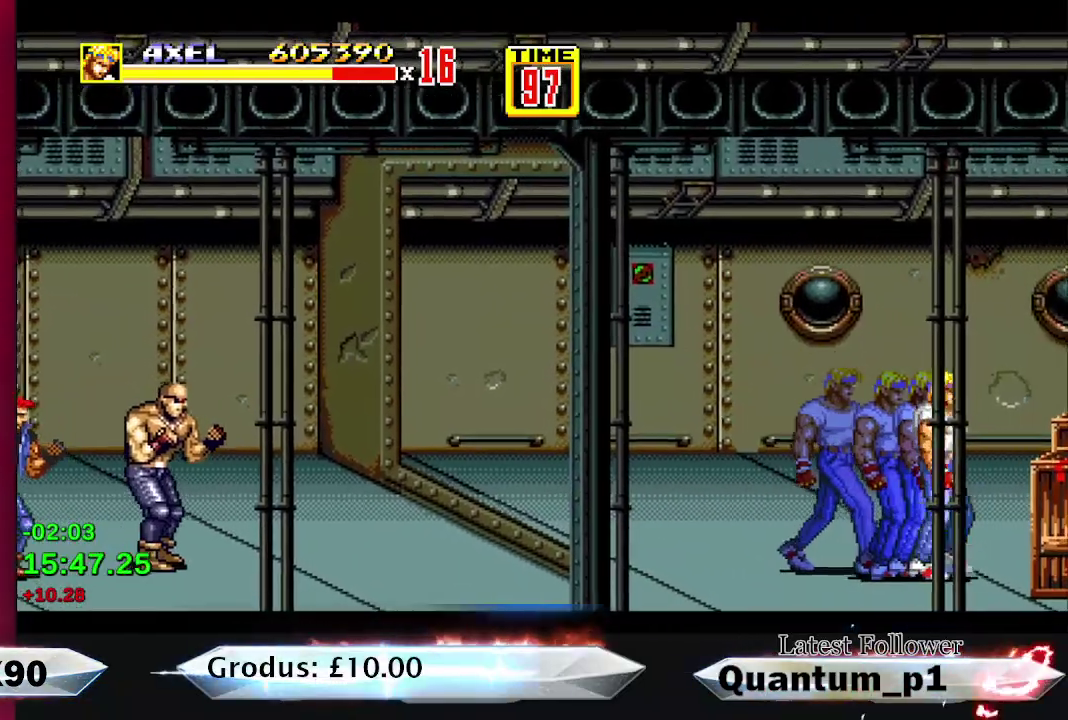
{"buttons": ["DPAD_RIGHT"], "events": [[83, "A", "down"], [183, "A", "up"], [233, "A", "down"], [233, "DPAD_RIGHT", "up"], [300, "A", "up"], [500, "DPAD_RIGHT", "down"]]}
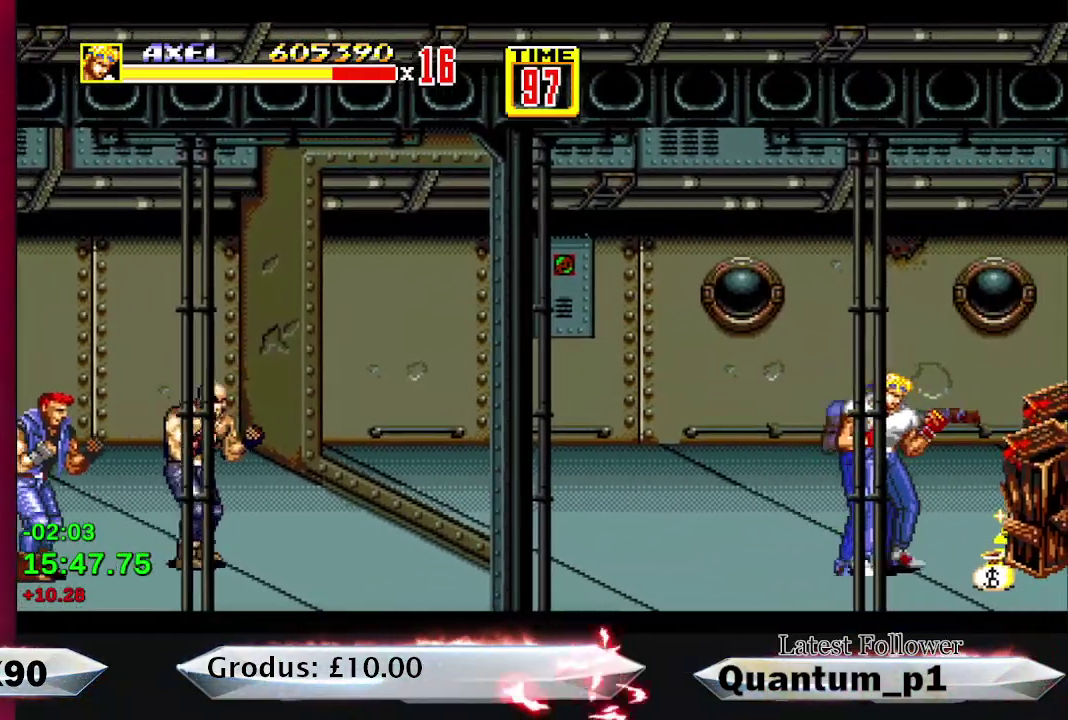
{"buttons": ["A"], "events": [[283, "Y", "down"], [367, "Y", "up"], [417, "DPAD_RIGHT", "up"], [500, "A", "down"]]}
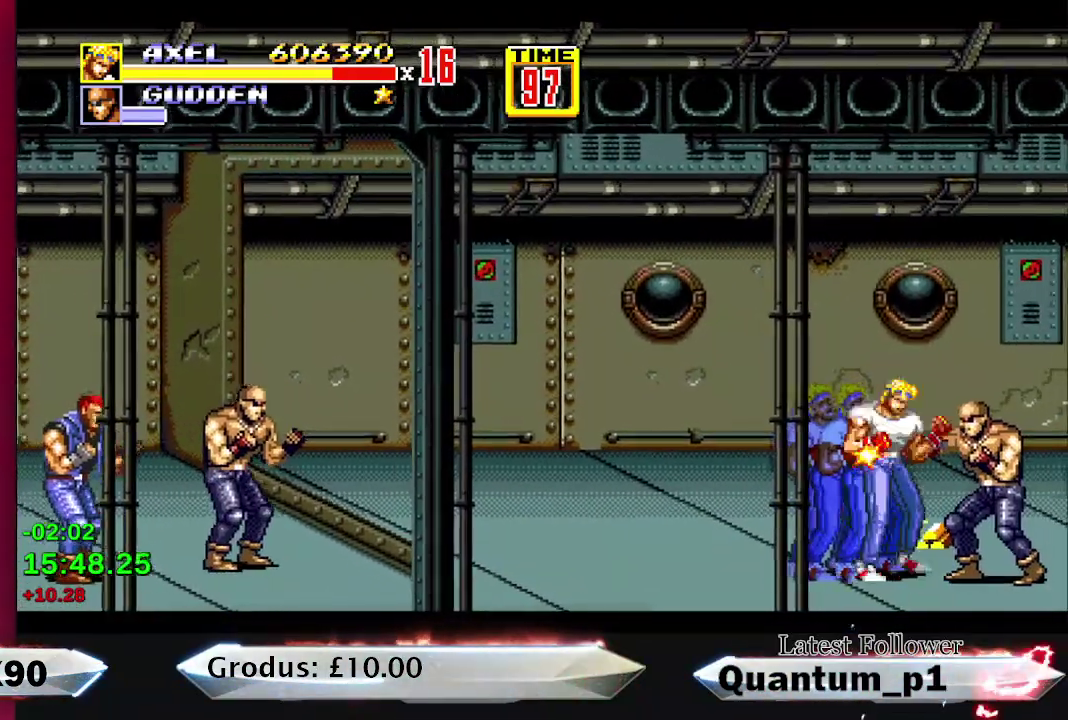
{"buttons": [], "events": [[83, "A", "up"], [417, "A", "down"], [467, "A", "up"]]}
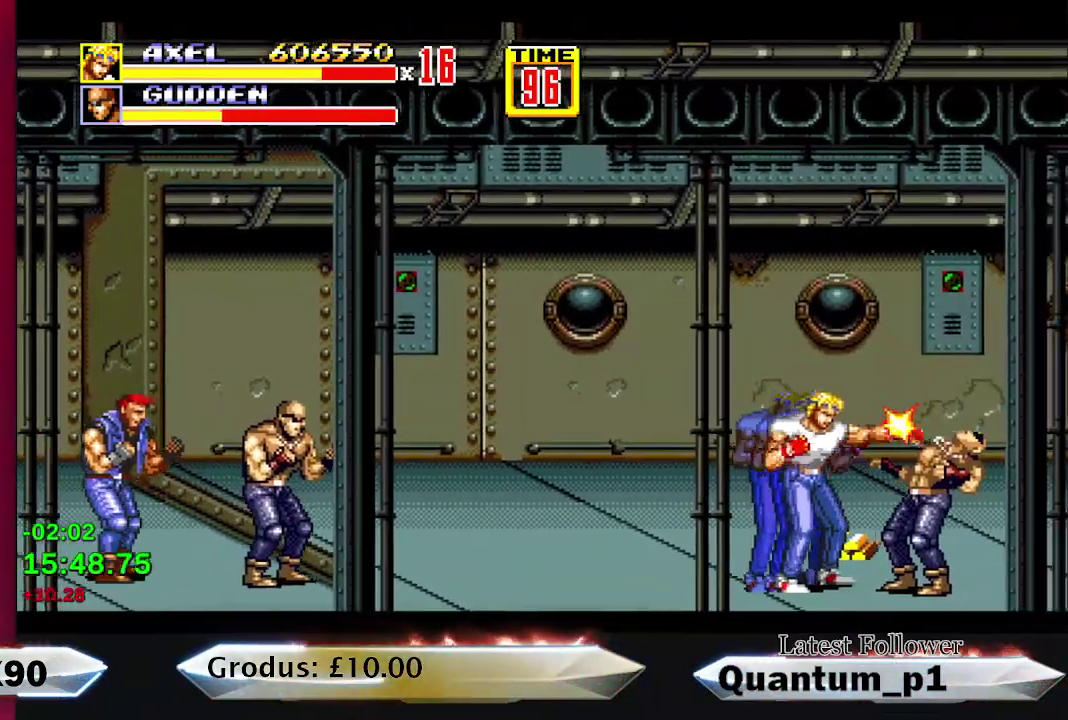
{"buttons": [], "events": [[183, "DPAD_RIGHT", "down"], [250, "DPAD_RIGHT", "up"], [300, "DPAD_RIGHT", "down"], [333, "A", "down"], [350, "DPAD_RIGHT", "up"], [383, "A", "up"], [400, "DPAD_RIGHT", "down"], [483, "DPAD_RIGHT", "up"]]}
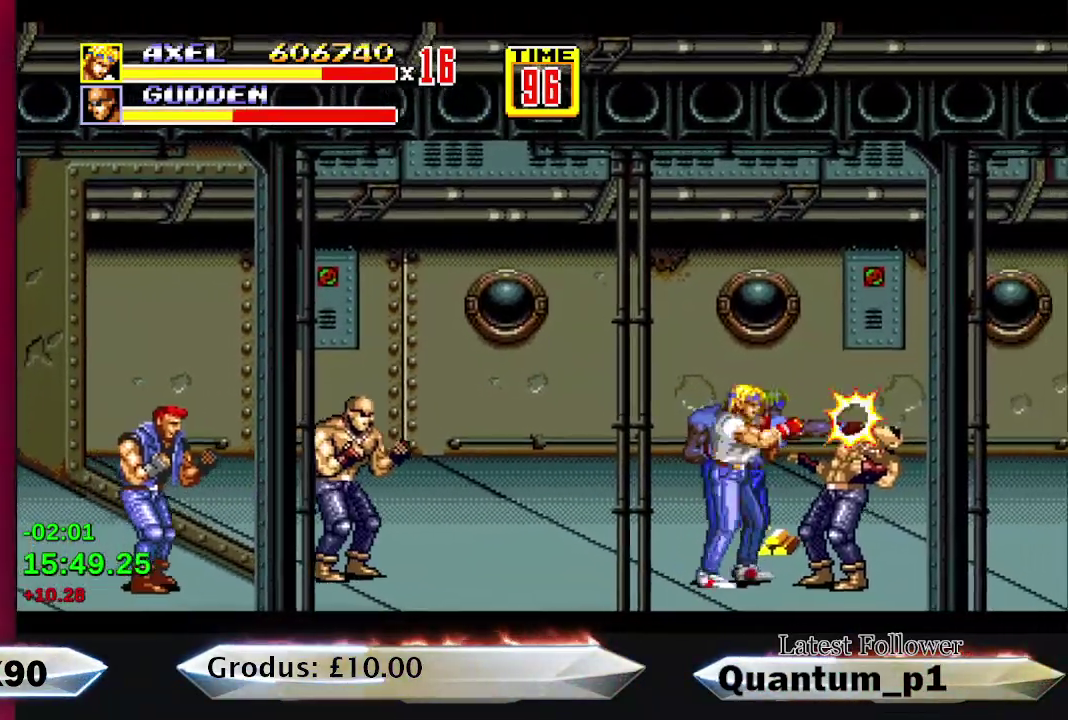
{"buttons": [], "events": [[33, "DPAD_RIGHT", "down"], [50, "A", "down"], [100, "DPAD_RIGHT", "up"], [117, "A", "up"], [167, "A", "down"], [167, "DPAD_RIGHT", "down"], [217, "A", "up"], [217, "DPAD_RIGHT", "up"]]}
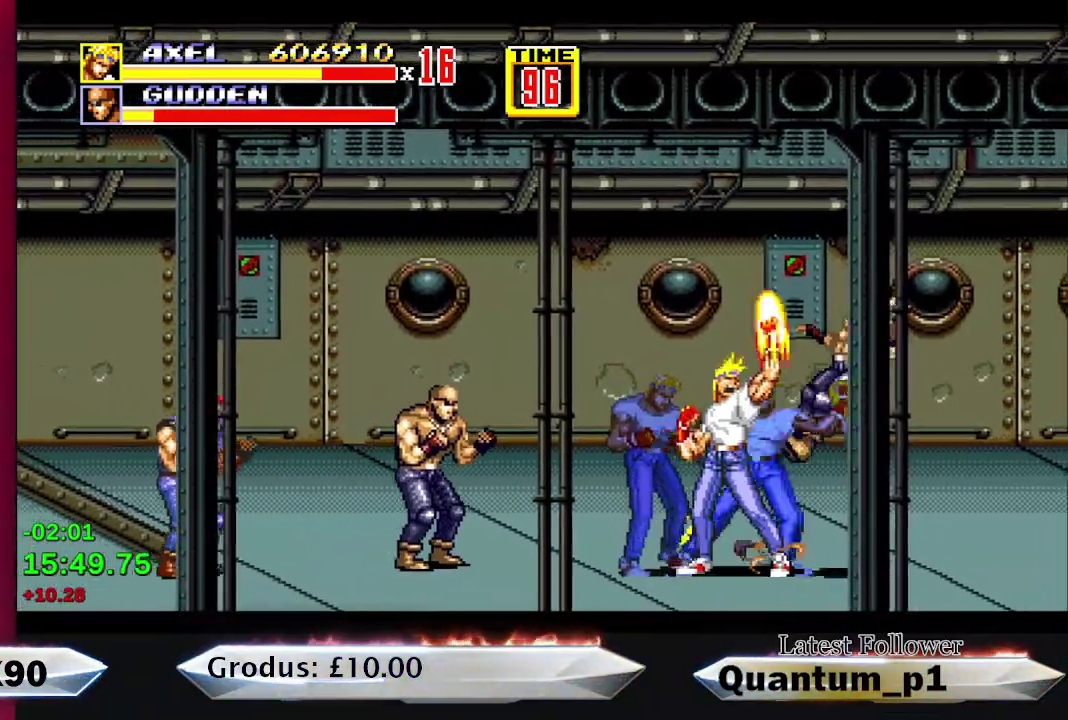
{"buttons": ["DPAD_LEFT"], "events": [[17, "DPAD_UP", "down"], [250, "DPAD_LEFT", "down"], [500, "DPAD_UP", "up"]]}
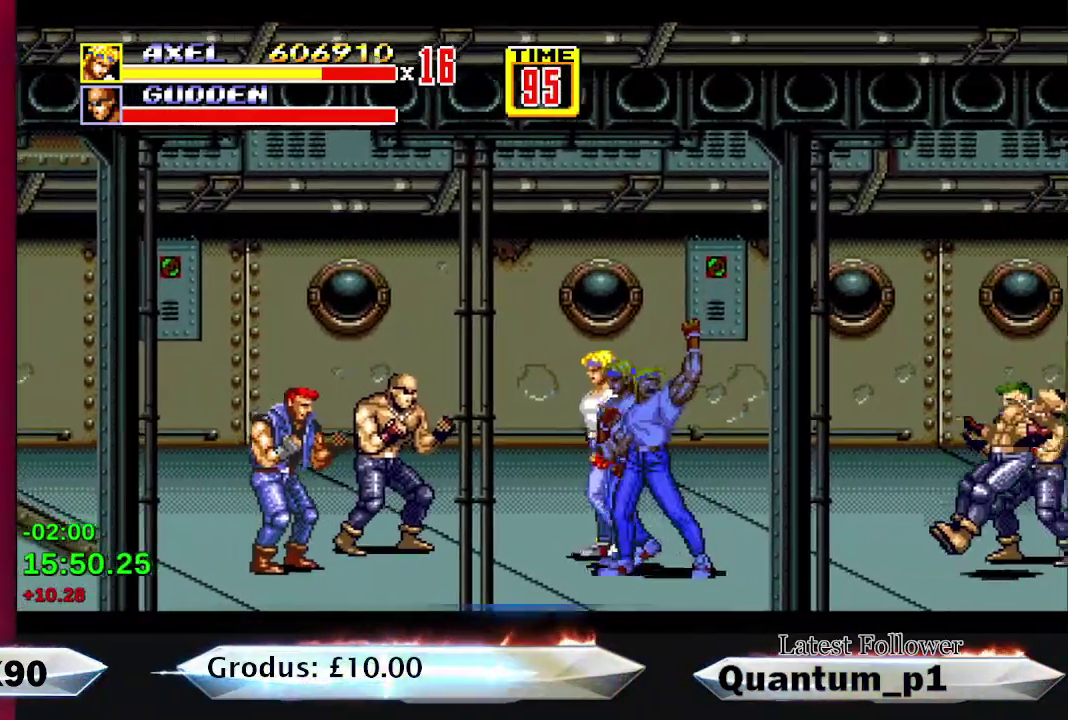
{"buttons": [], "events": [[267, "A", "down"], [367, "DPAD_LEFT", "up"], [483, "A", "up"]]}
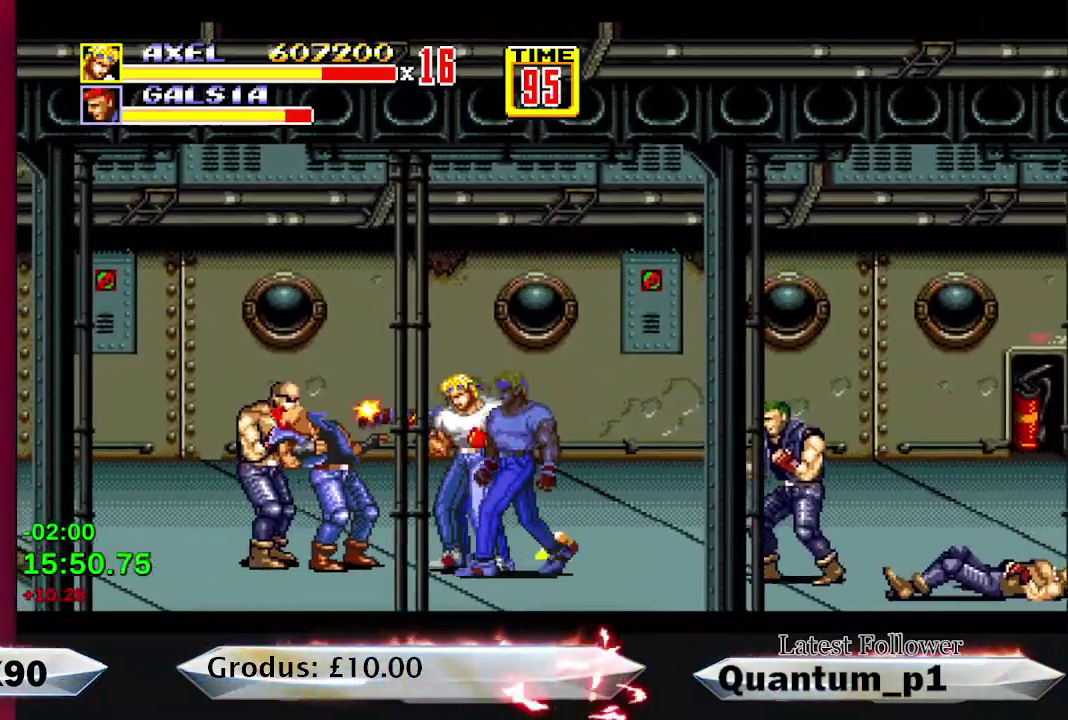
{"buttons": ["A"], "events": [[33, "A", "down"], [33, "DPAD_LEFT", "down"], [100, "A", "up"], [167, "A", "down"], [217, "A", "up"], [267, "DPAD_LEFT", "up"], [317, "DPAD_LEFT", "down"], [350, "A", "down"], [367, "DPAD_LEFT", "up"], [417, "A", "up"], [433, "DPAD_LEFT", "down"], [483, "A", "down"], [483, "DPAD_LEFT", "up"]]}
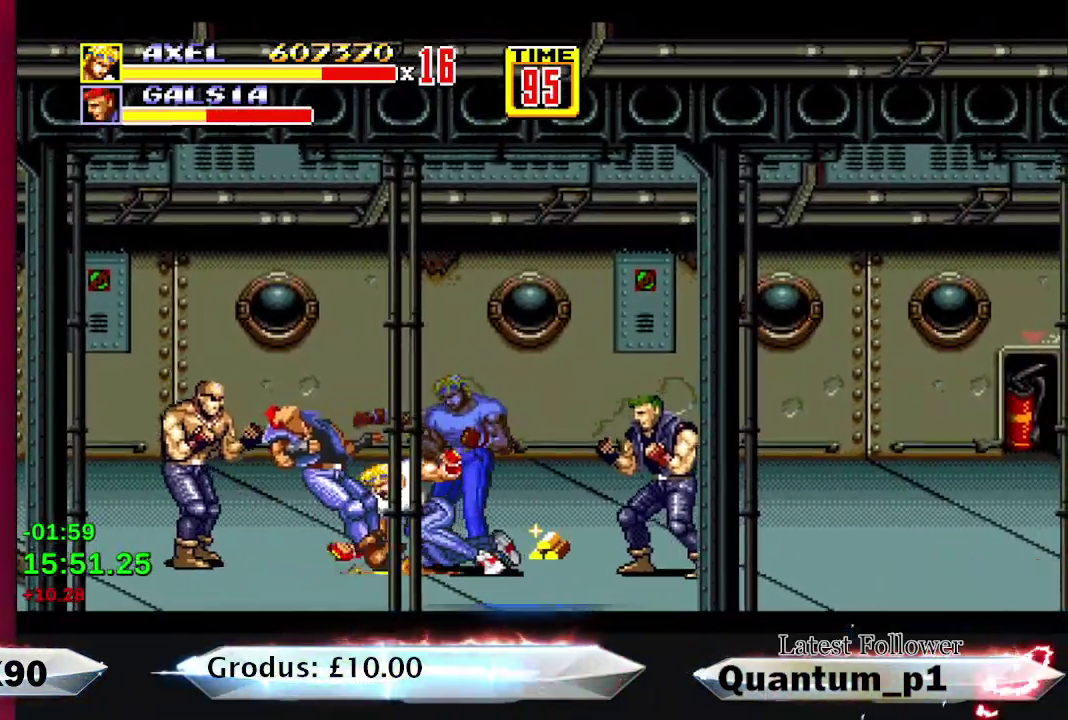
{"buttons": ["DPAD_RIGHT"], "events": [[33, "A", "up"], [450, "DPAD_RIGHT", "down"]]}
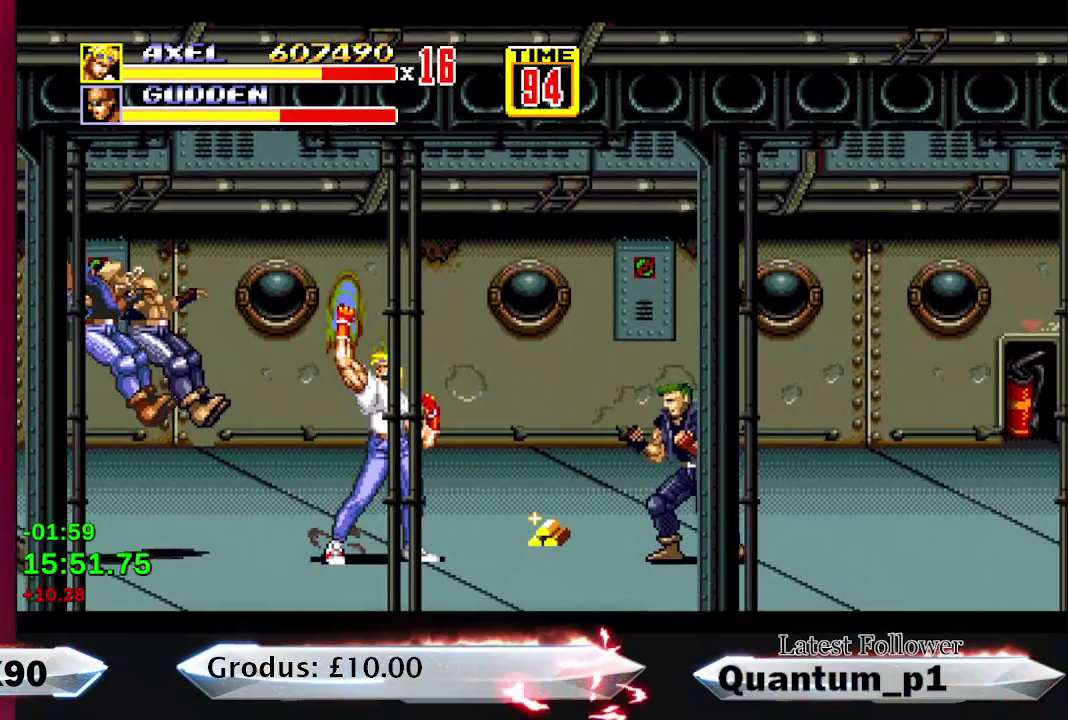
{"buttons": ["A"], "events": [[383, "A", "down"], [450, "A", "up"], [450, "DPAD_RIGHT", "up"], [500, "A", "down"]]}
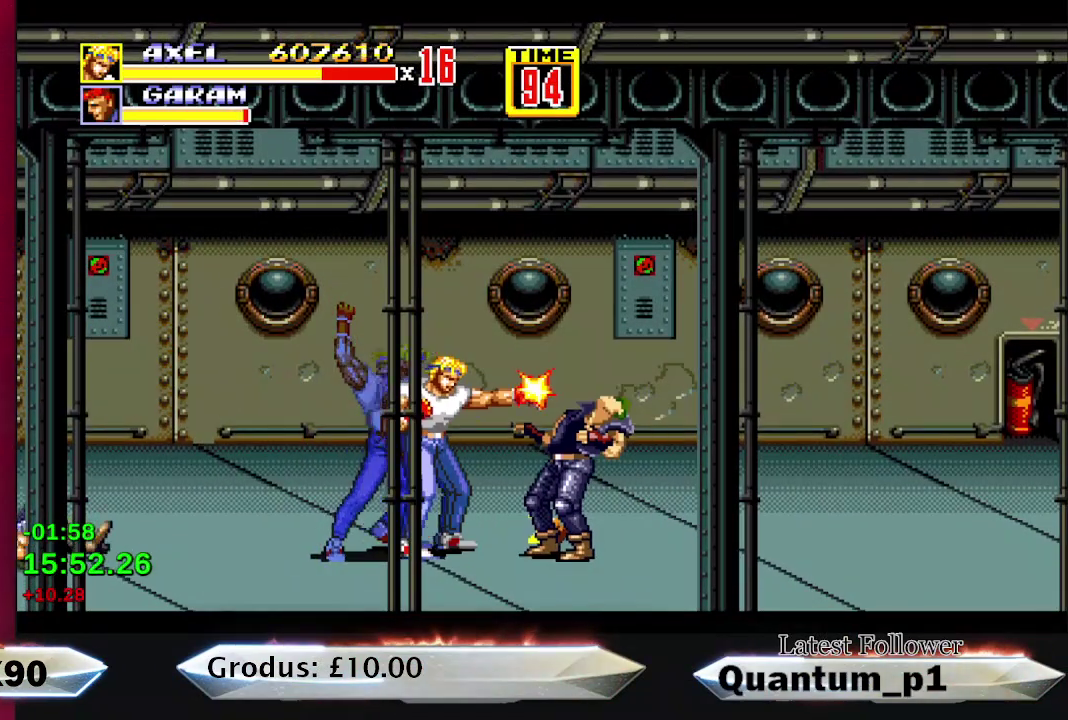
{"buttons": ["A", "DPAD_RIGHT"], "events": [[67, "A", "up"], [83, "DPAD_RIGHT", "down"], [133, "A", "down"], [133, "DPAD_RIGHT", "up"], [283, "A", "up"], [317, "DPAD_RIGHT", "down"], [350, "A", "down"], [367, "DPAD_RIGHT", "up"], [417, "A", "up"], [450, "DPAD_RIGHT", "down"], [467, "A", "down"]]}
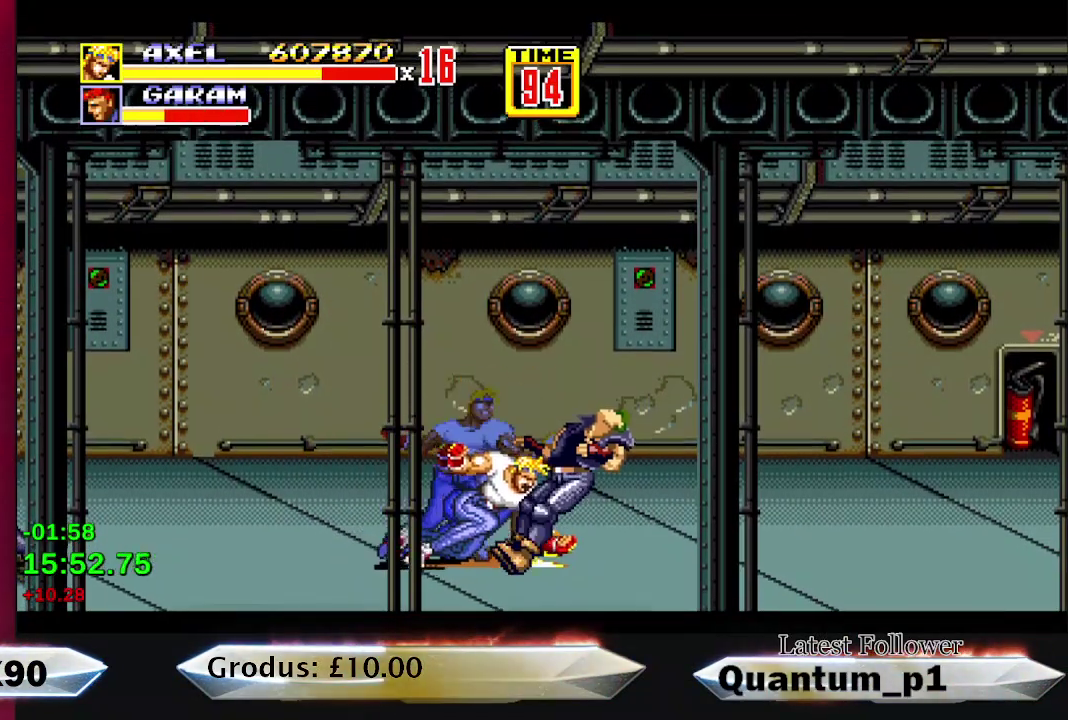
{"buttons": ["DPAD_RIGHT"], "events": [[17, "A", "up"], [33, "DPAD_RIGHT", "up"], [217, "DPAD_RIGHT", "down"]]}
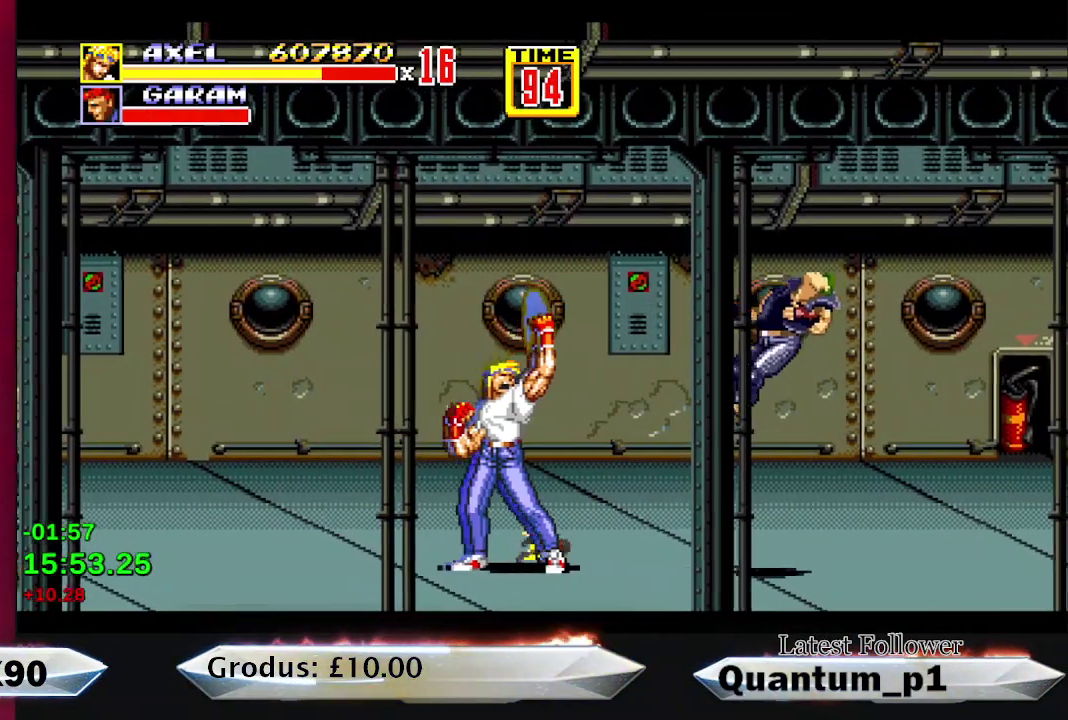
{"buttons": [], "events": [[150, "DPAD_UP", "down"], [167, "Y", "down"], [250, "Y", "up"], [267, "DPAD_UP", "up"], [383, "DPAD_UP", "down"], [450, "DPAD_UP", "up"], [467, "DPAD_RIGHT", "up"]]}
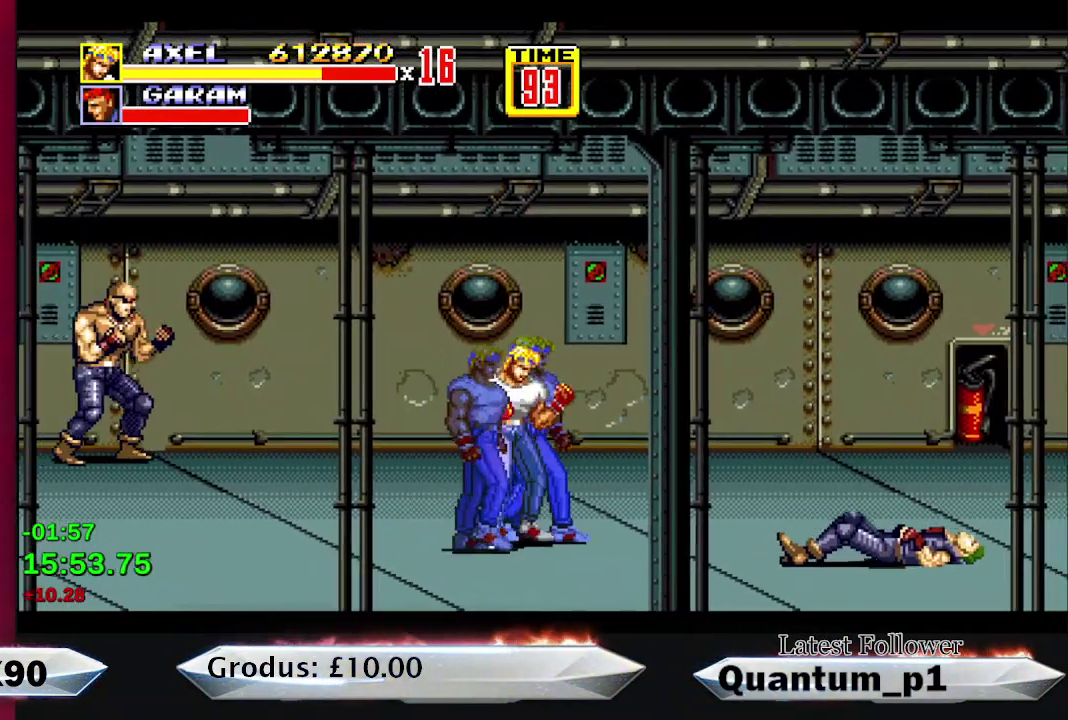
{"buttons": ["DPAD_UP", "DPAD_LEFT"], "events": [[33, "DPAD_LEFT", "down"], [67, "DPAD_UP", "down"], [300, "DPAD_LEFT", "up"], [333, "DPAD_RIGHT", "down"], [450, "DPAD_RIGHT", "up"], [467, "DPAD_LEFT", "down"]]}
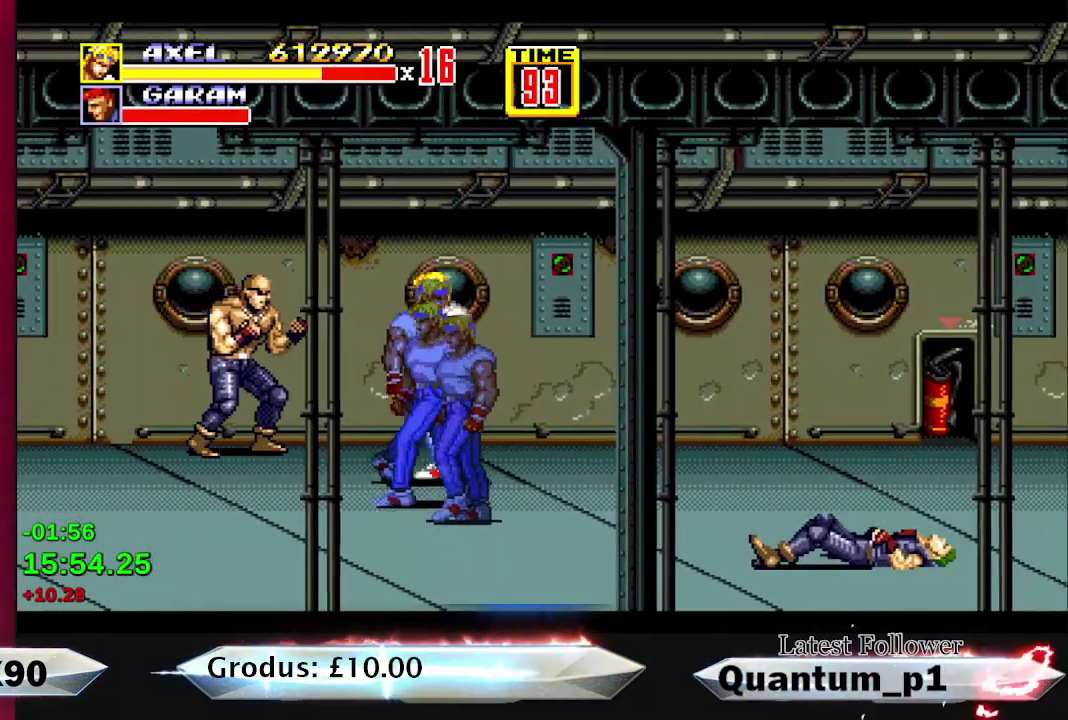
{"buttons": ["DPAD_UP", "DPAD_LEFT"], "events": [[100, "A", "down"], [167, "A", "up"], [167, "DPAD_UP", "up"], [183, "DPAD_LEFT", "up"], [350, "DPAD_LEFT", "down"], [450, "DPAD_UP", "down"]]}